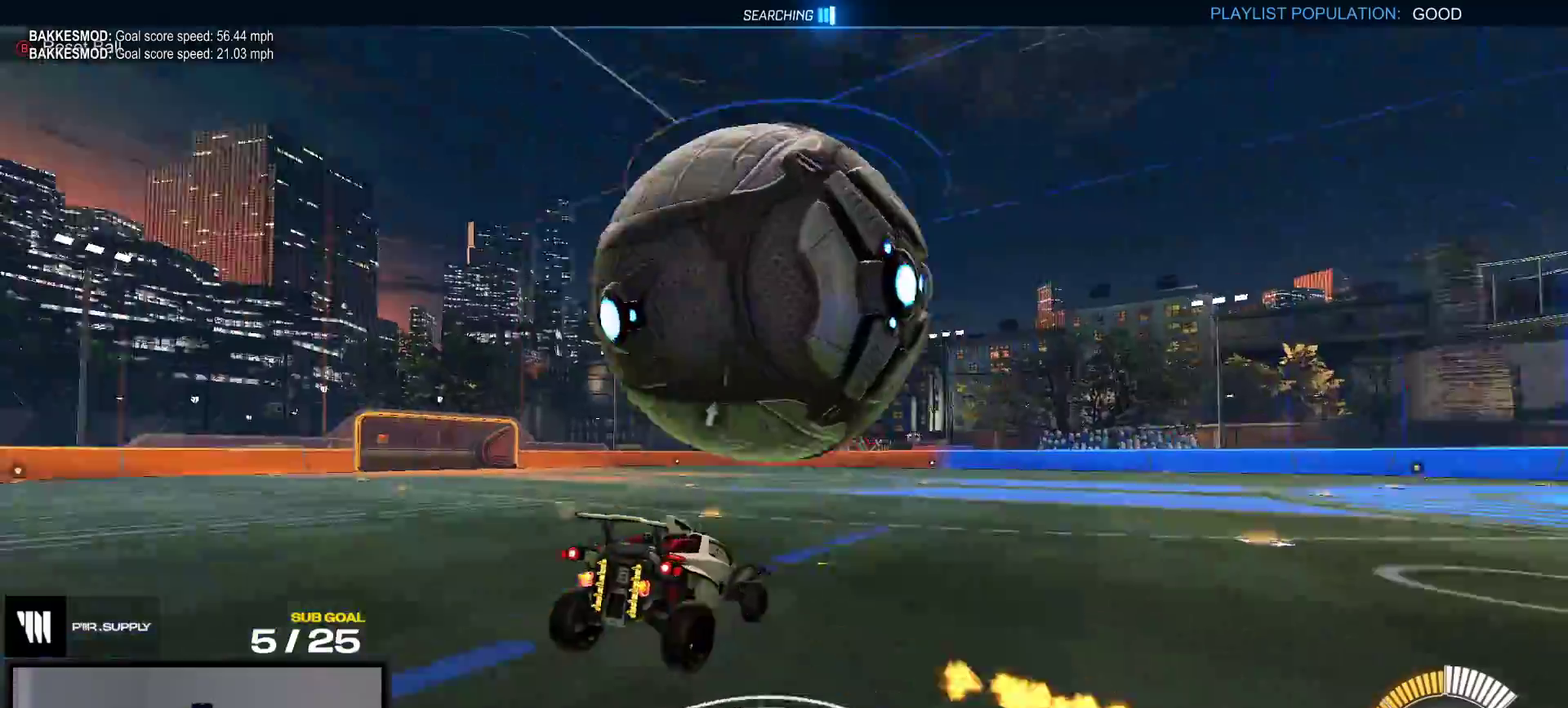
Gameplay with a controller (Xbox layout); each line is a JSON object with the inputs held at the frame after it. "events" lists button and stick changes between this image and that frame as [ms after this image, input, new state], when the widget could be followed in between. This overlay highlights the sticks when they move; stick clicks (L3 R3) are not distinguishable. Not read: L3 left_stick.
{"buttons": ["R1"], "right_stick": "center", "events": [[150, "X", "up"], [400, "R1", "down"]]}
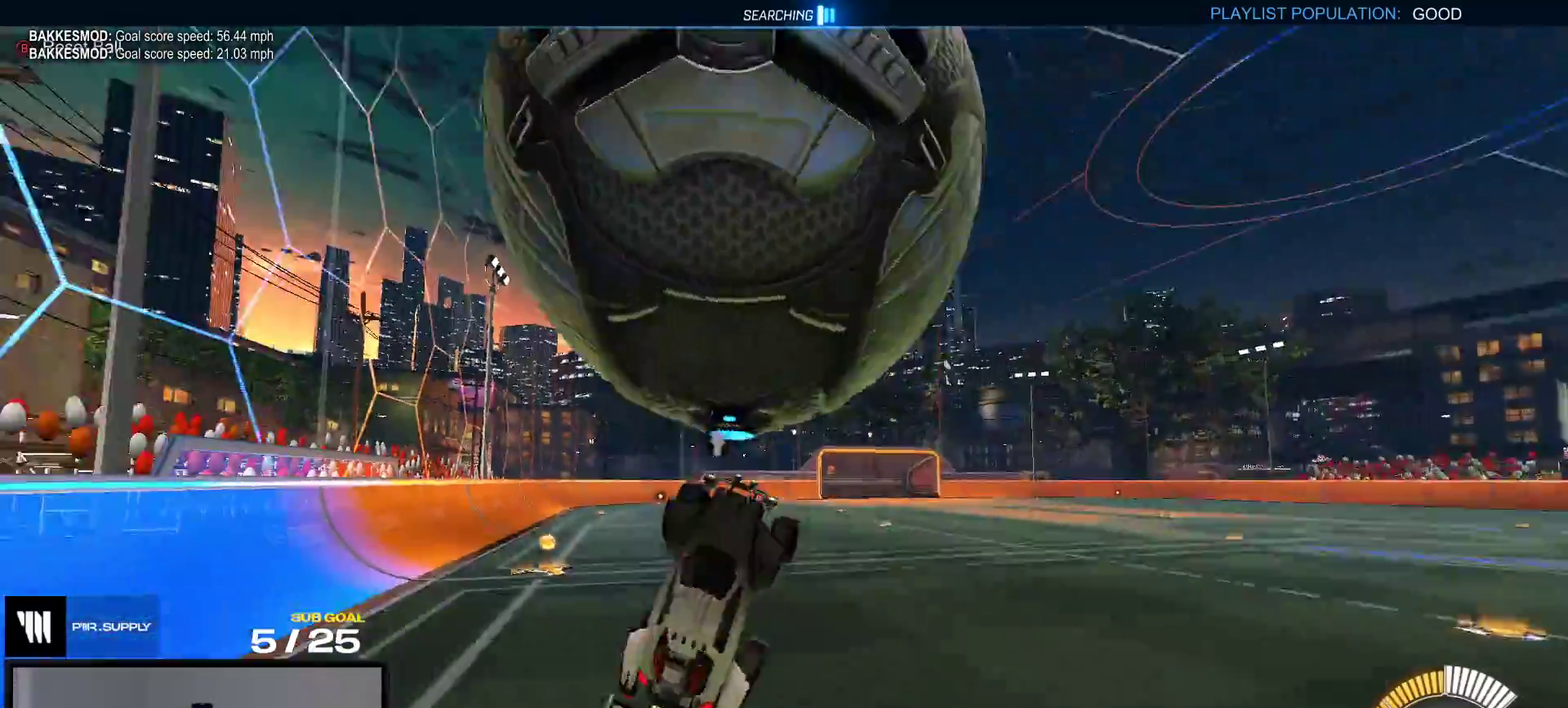
{"buttons": ["R1"], "right_stick": "center", "events": []}
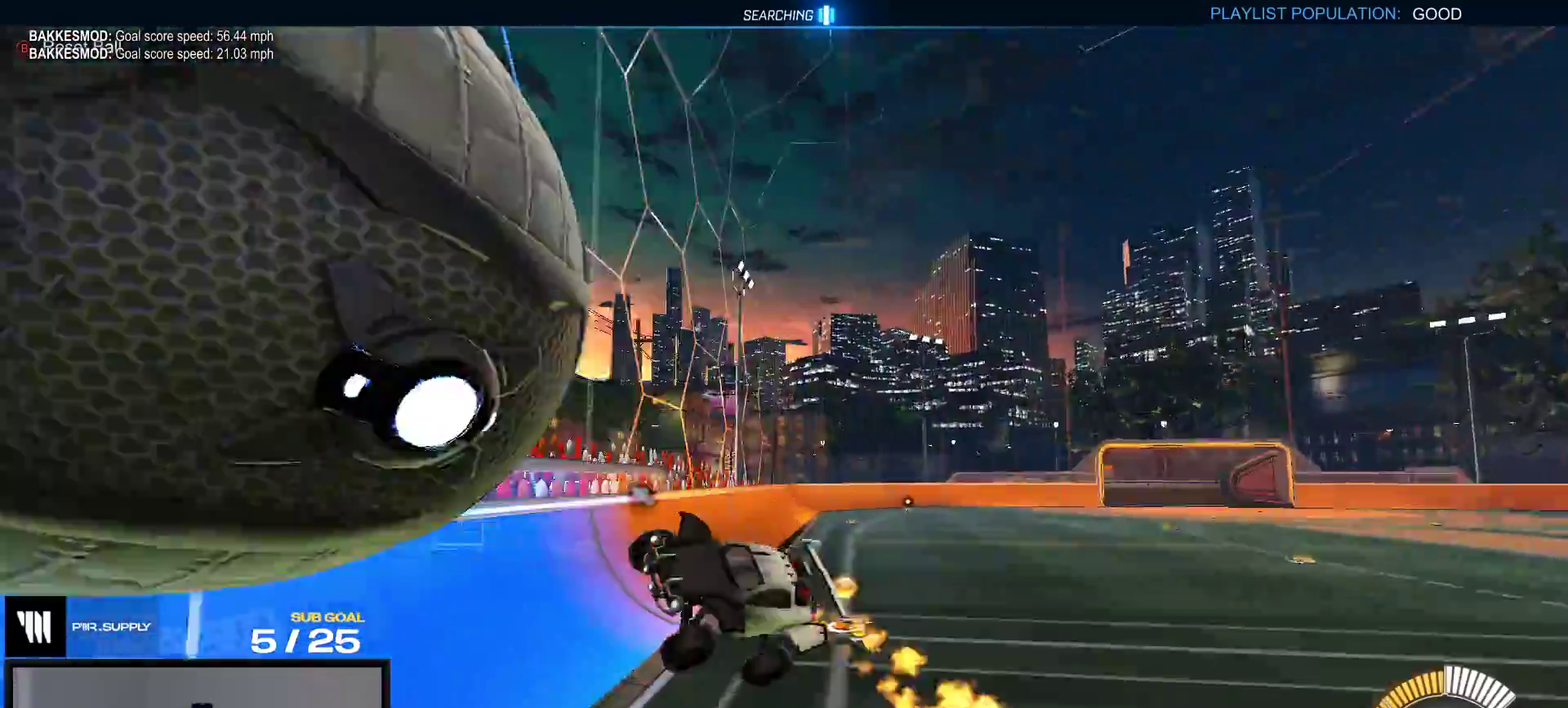
{"buttons": [], "right_stick": "center", "events": [[50, "L1", "down"], [117, "A", "down"], [167, "L1", "up"], [167, "R1", "up"], [200, "A", "up"]]}
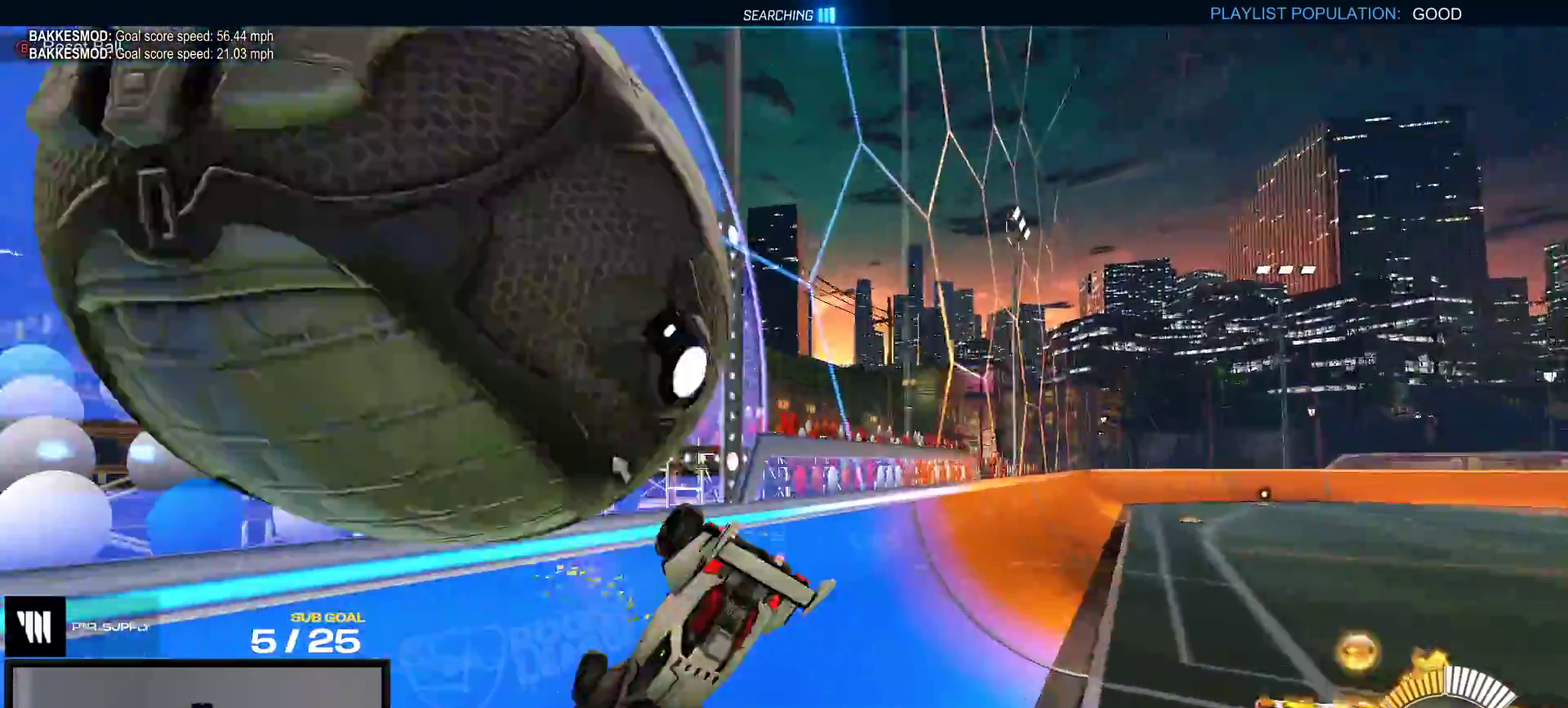
{"buttons": ["R1", "R2"], "right_stick": "center", "events": [[83, "R1", "down"], [217, "Y", "down"], [300, "Y", "up"], [417, "R2", "down"]]}
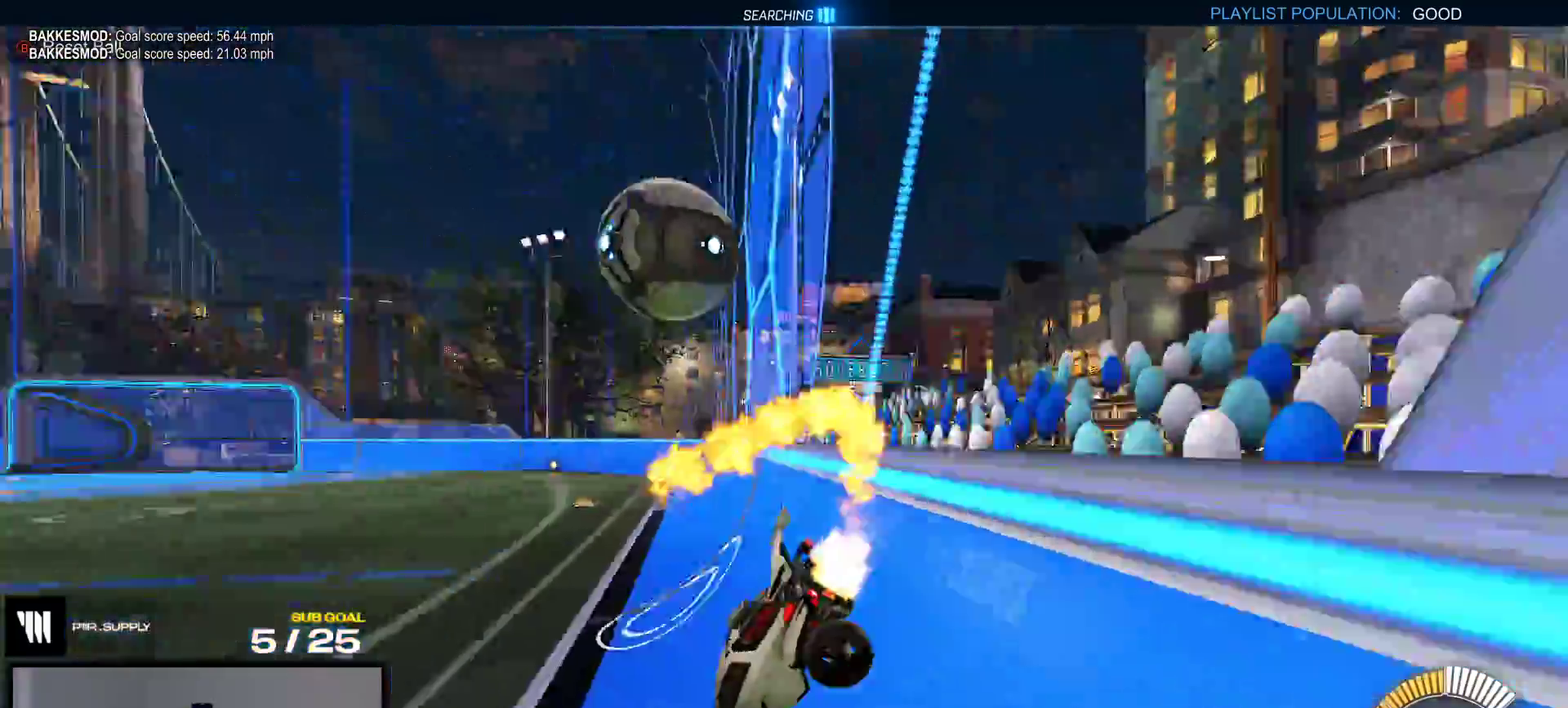
{"buttons": ["R1"], "right_stick": "center", "events": [[83, "R1", "up"], [250, "R1", "down"], [400, "R2", "up"]]}
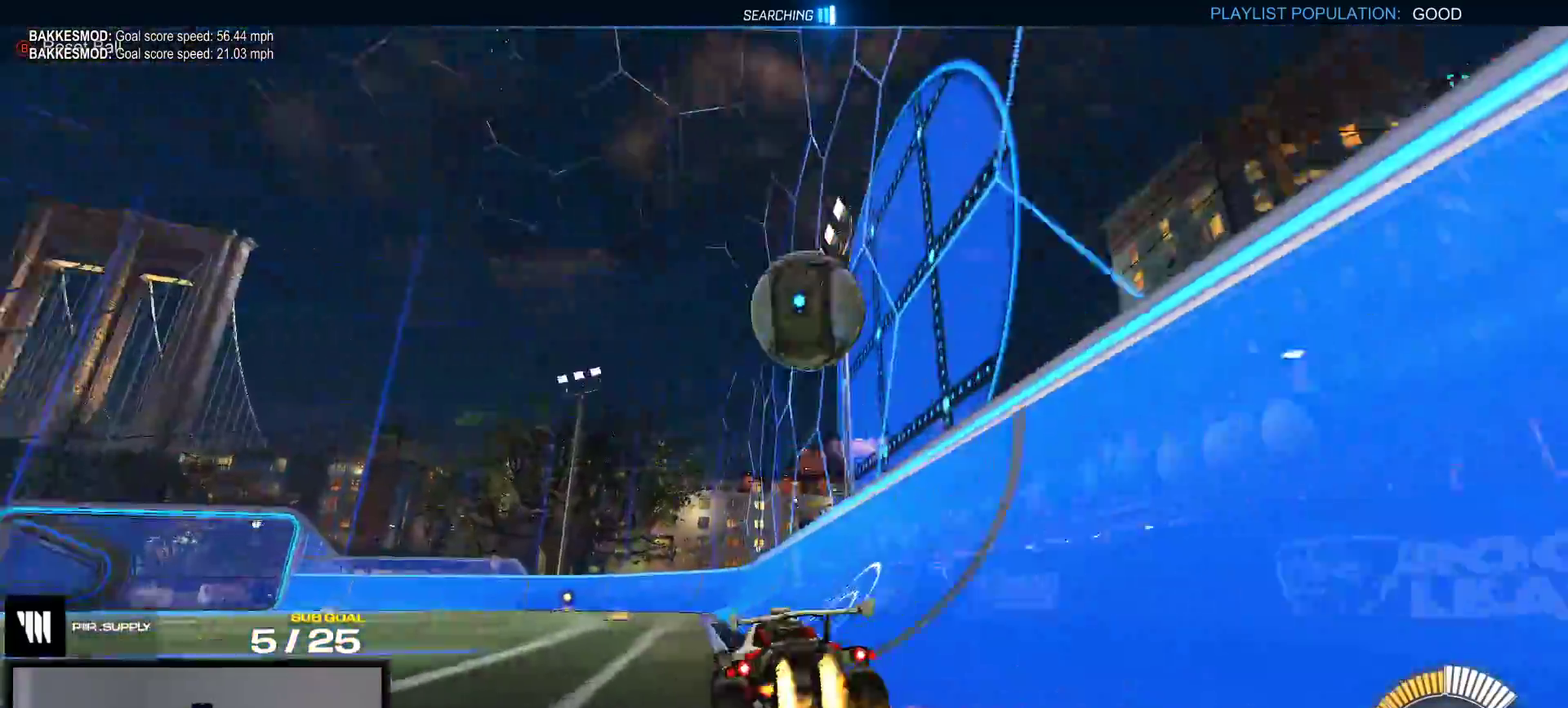
{"buttons": ["A", "L1", "R1"], "right_stick": "center", "events": [[50, "A", "down"], [50, "R1", "up"], [133, "R1", "down"], [333, "A", "up"], [383, "L1", "down"], [450, "A", "down"]]}
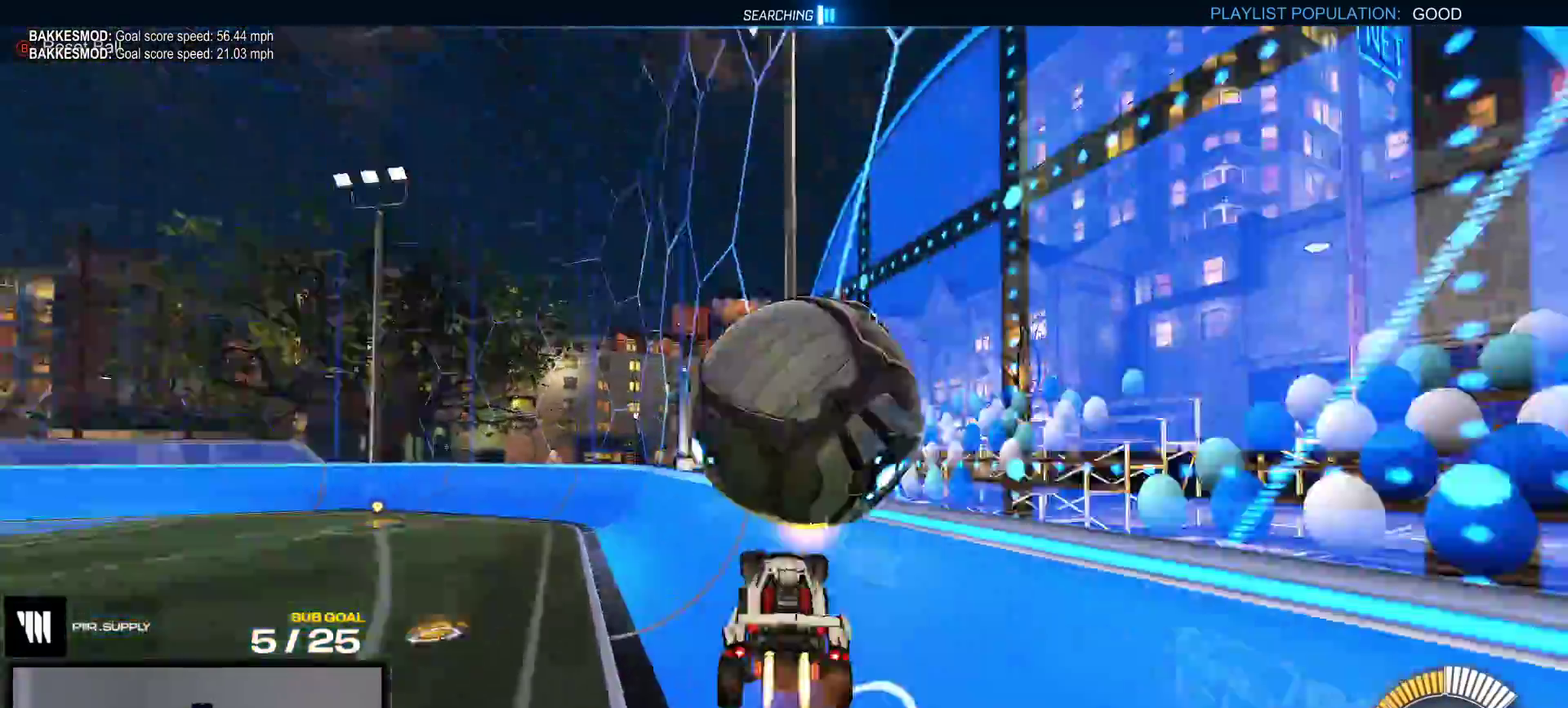
{"buttons": [], "right_stick": "center", "events": [[17, "L1", "up"], [83, "A", "up"], [233, "Y", "down"], [300, "R1", "up"], [333, "Y", "up"]]}
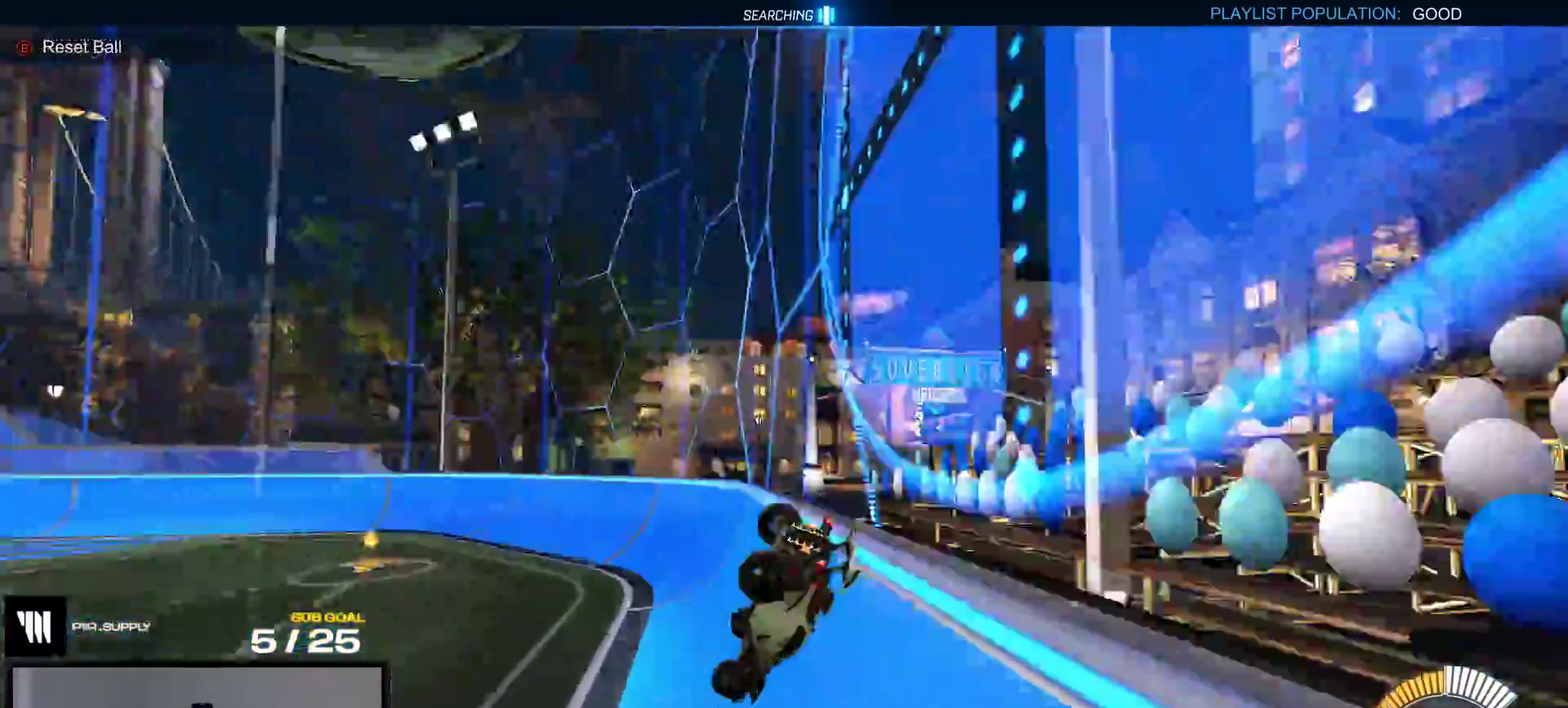
{"buttons": ["X", "L2"], "right_stick": "center", "events": [[33, "Y", "down"], [117, "Y", "up"], [233, "X", "down"], [500, "L2", "down"]]}
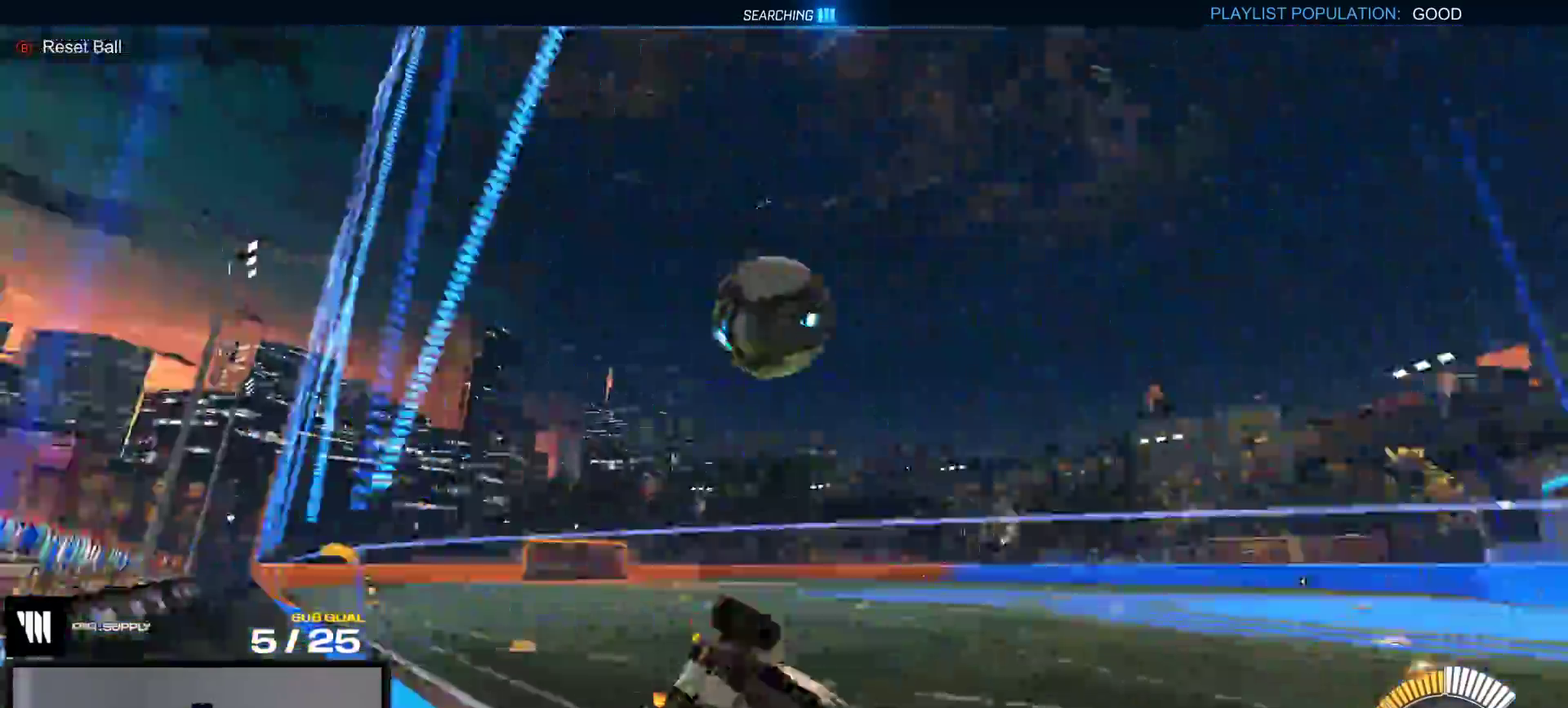
{"buttons": ["R2"], "right_stick": "center", "events": [[33, "X", "up"], [317, "L2", "up"], [317, "R2", "down"]]}
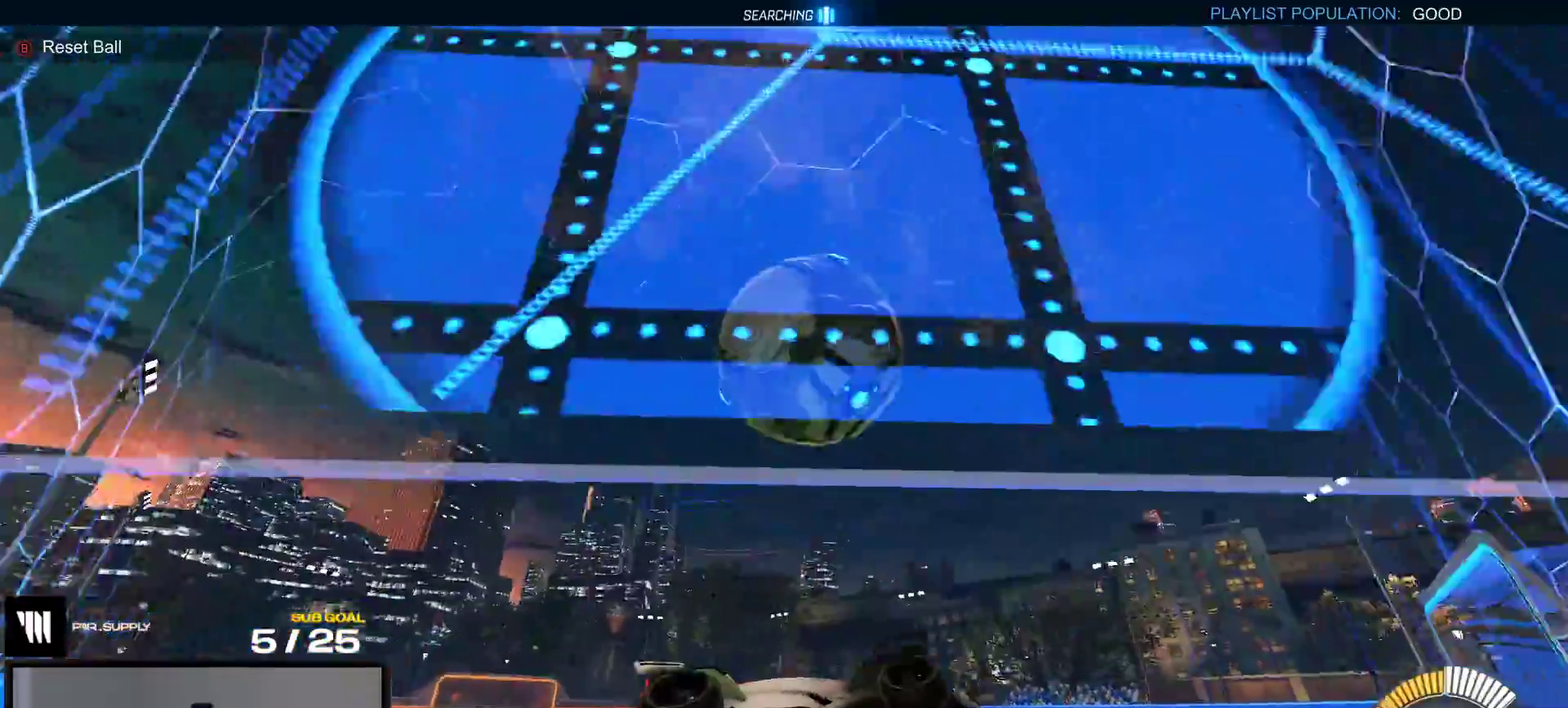
{"buttons": [], "right_stick": "center", "events": [[117, "A", "down"], [117, "R1", "down"], [133, "R2", "up"], [183, "L1", "down"], [333, "L1", "up"], [400, "A", "up"], [400, "R1", "up"]]}
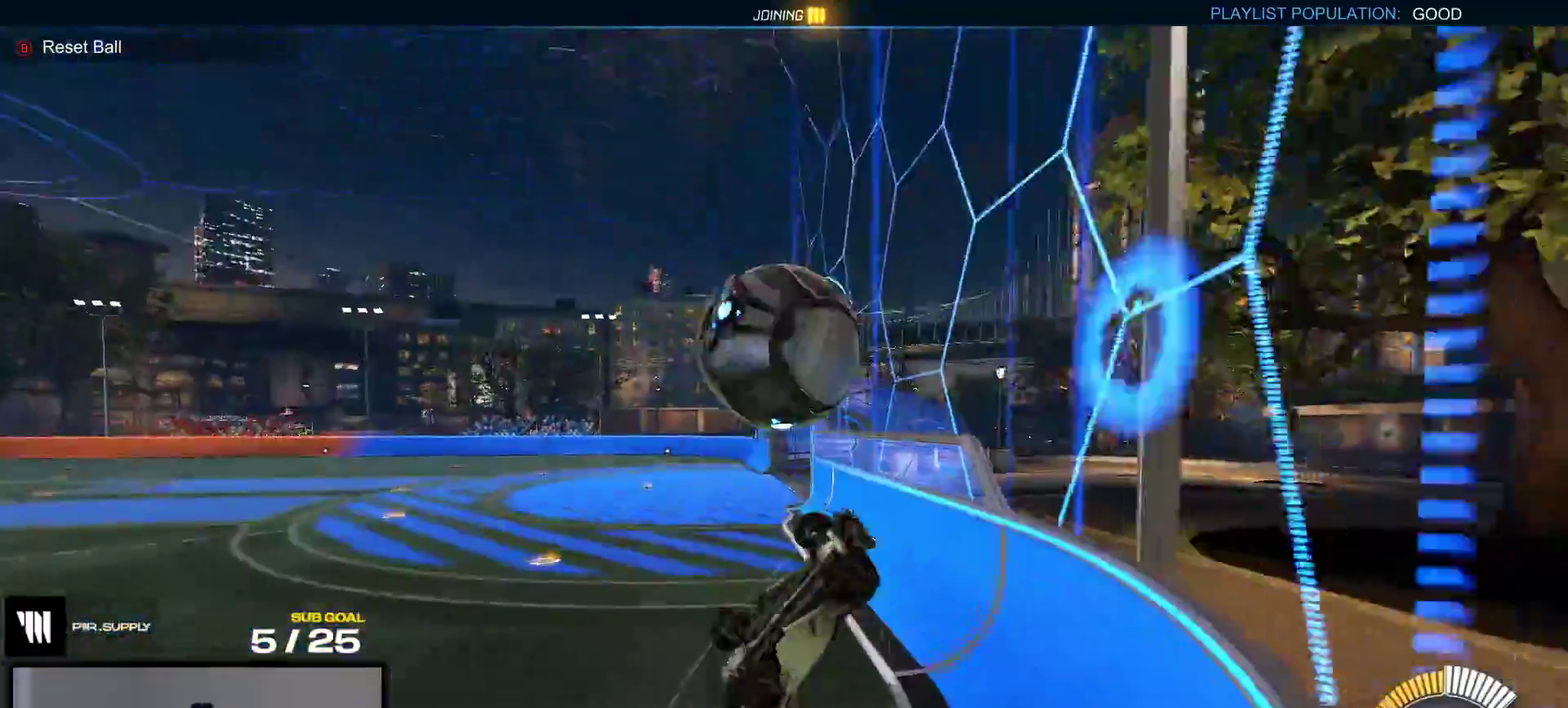
{"buttons": ["X", "R1"], "right_stick": "center", "events": [[200, "Y", "down"], [217, "R1", "down"], [300, "Y", "up"], [400, "X", "down"]]}
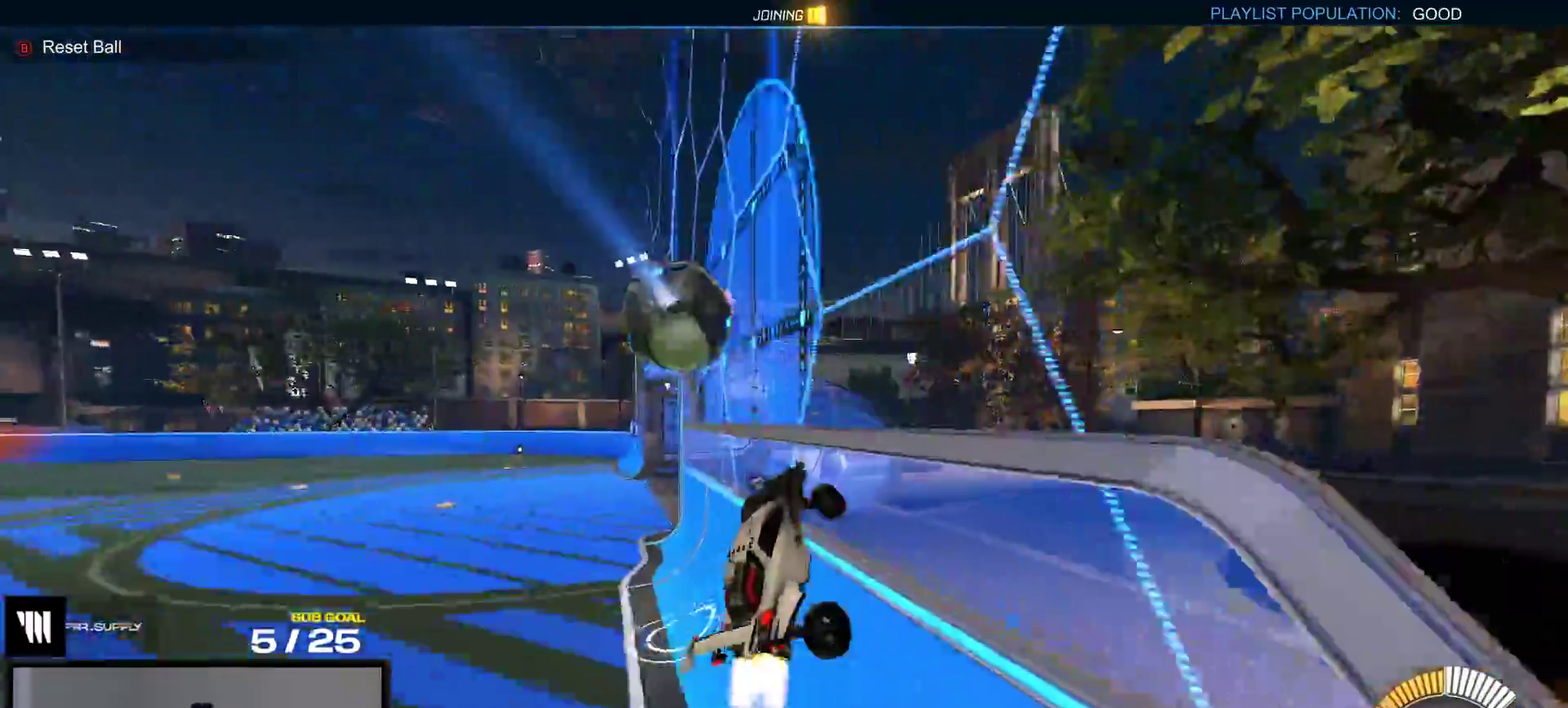
{"buttons": ["L1", "R1"], "right_stick": "center", "events": [[83, "R1", "up"], [150, "R1", "down"], [300, "L1", "down"], [317, "A", "down"], [467, "A", "up"], [500, "X", "up"]]}
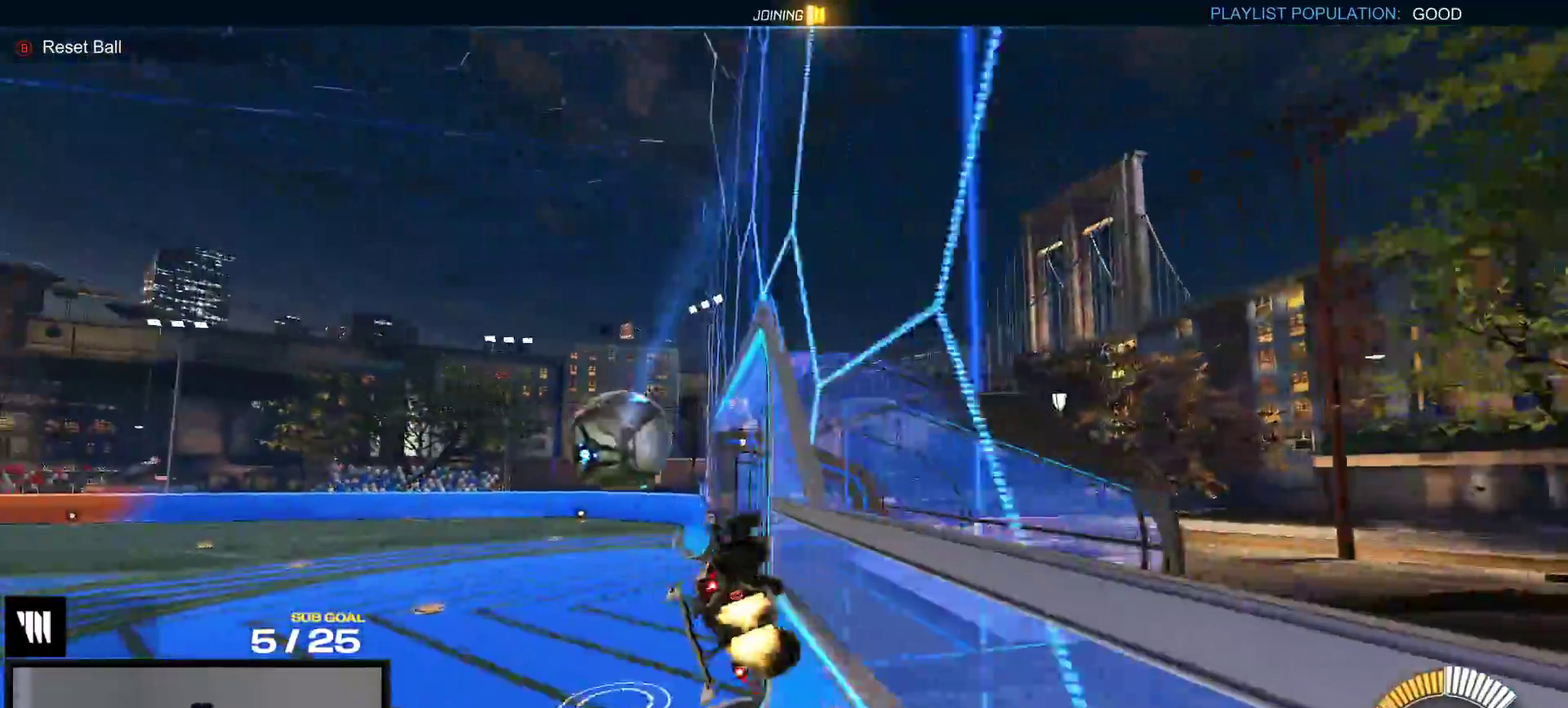
{"buttons": ["R1"], "right_stick": "center", "events": [[450, "L1", "up"]]}
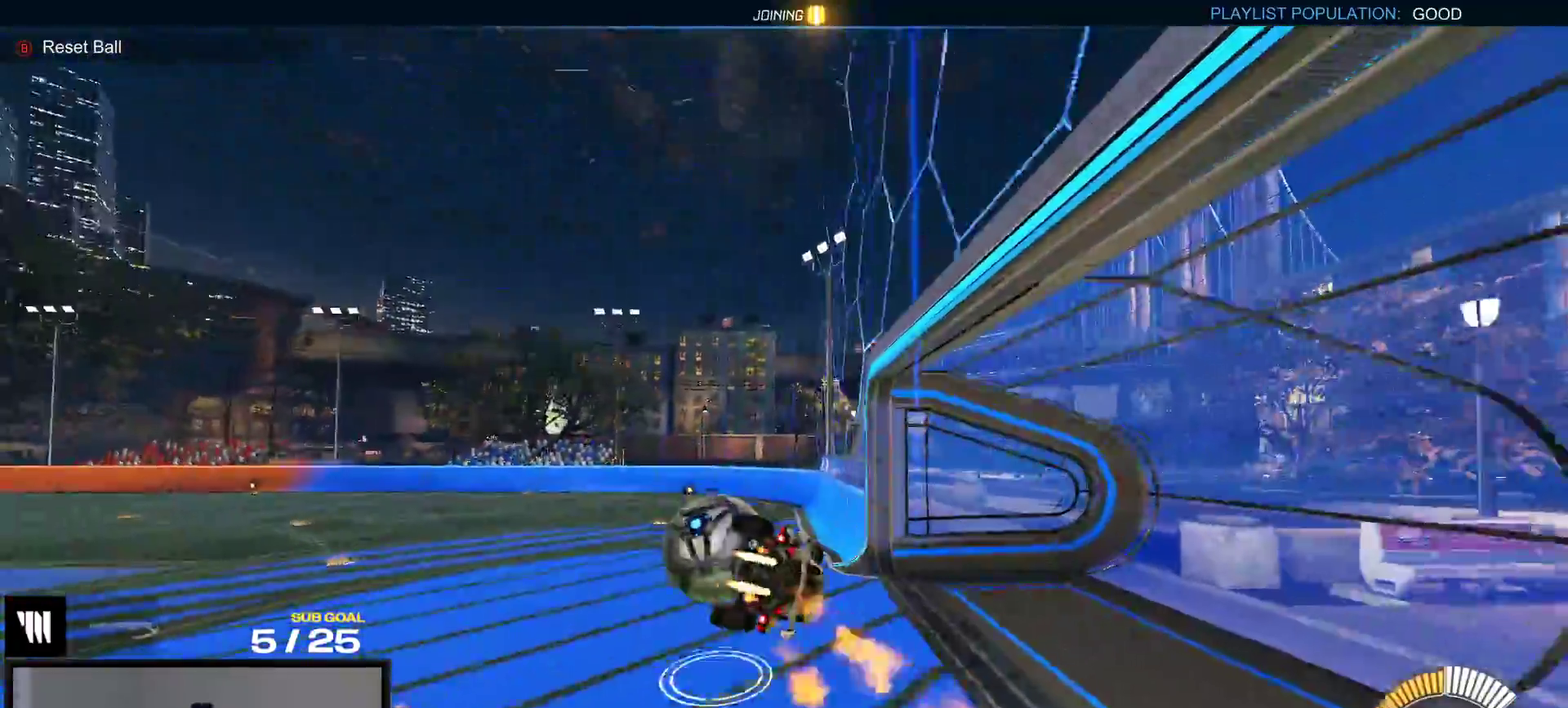
{"buttons": ["A", "R1"], "right_stick": "center", "events": [[83, "R1", "up"], [83, "R2", "down"], [233, "Y", "down"], [350, "Y", "up"], [433, "A", "down"], [450, "R1", "down"], [467, "R2", "up"]]}
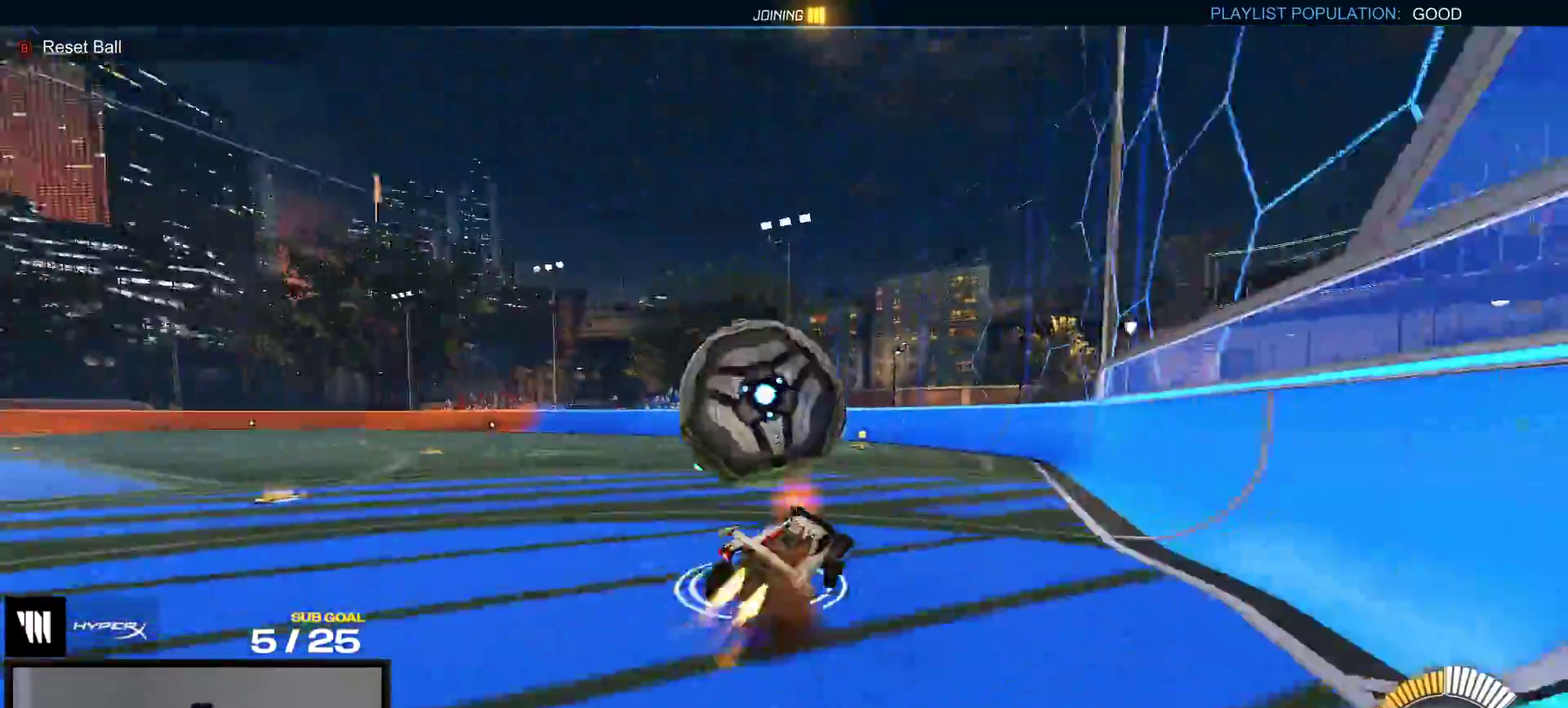
{"buttons": ["R1"], "right_stick": "center", "events": [[33, "R1", "up"], [50, "A", "up"], [83, "R1", "down"], [200, "Y", "down"], [317, "Y", "up"]]}
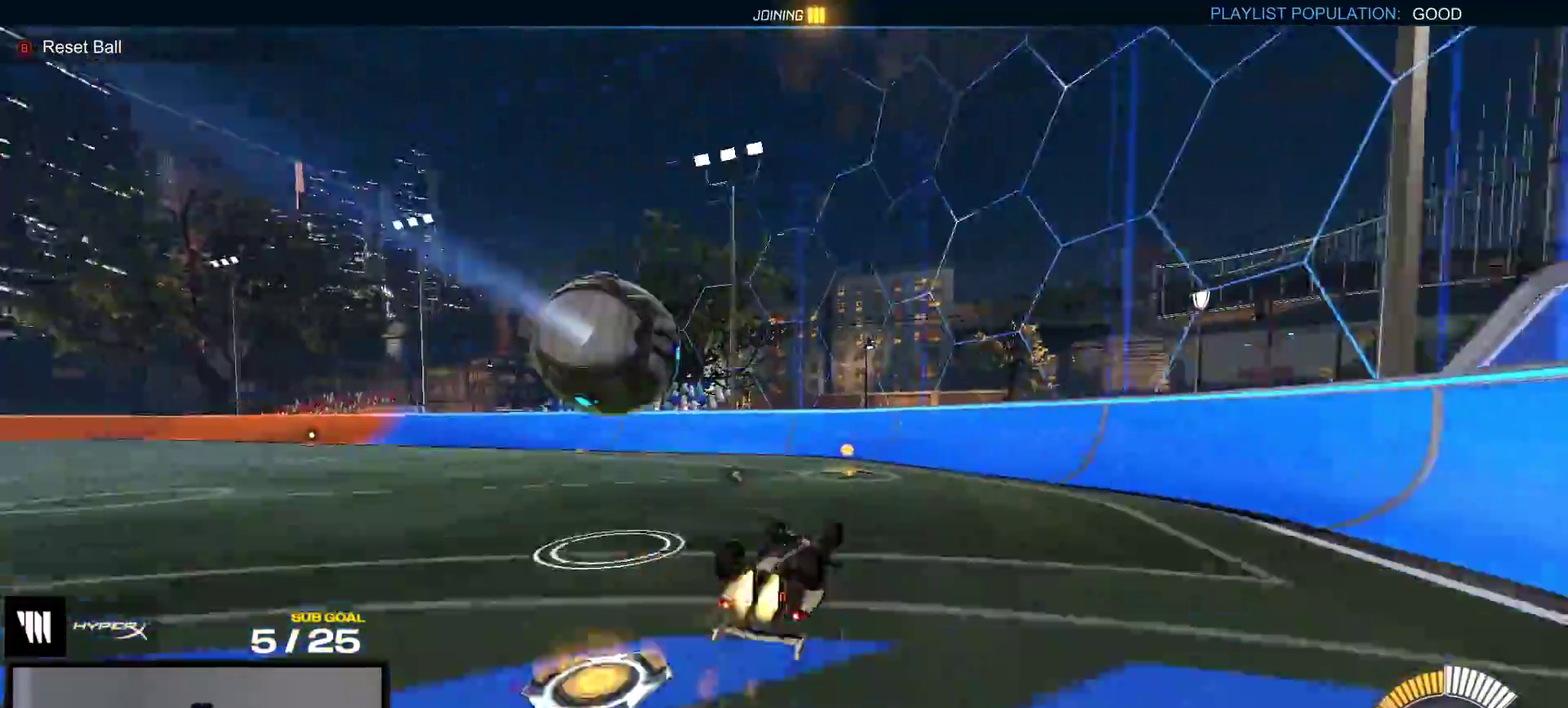
{"buttons": ["R2"], "right_stick": "center", "events": [[33, "L1", "down"], [400, "Y", "down"], [417, "L1", "up"], [483, "Y", "up"], [500, "R1", "up"], [500, "R2", "down"]]}
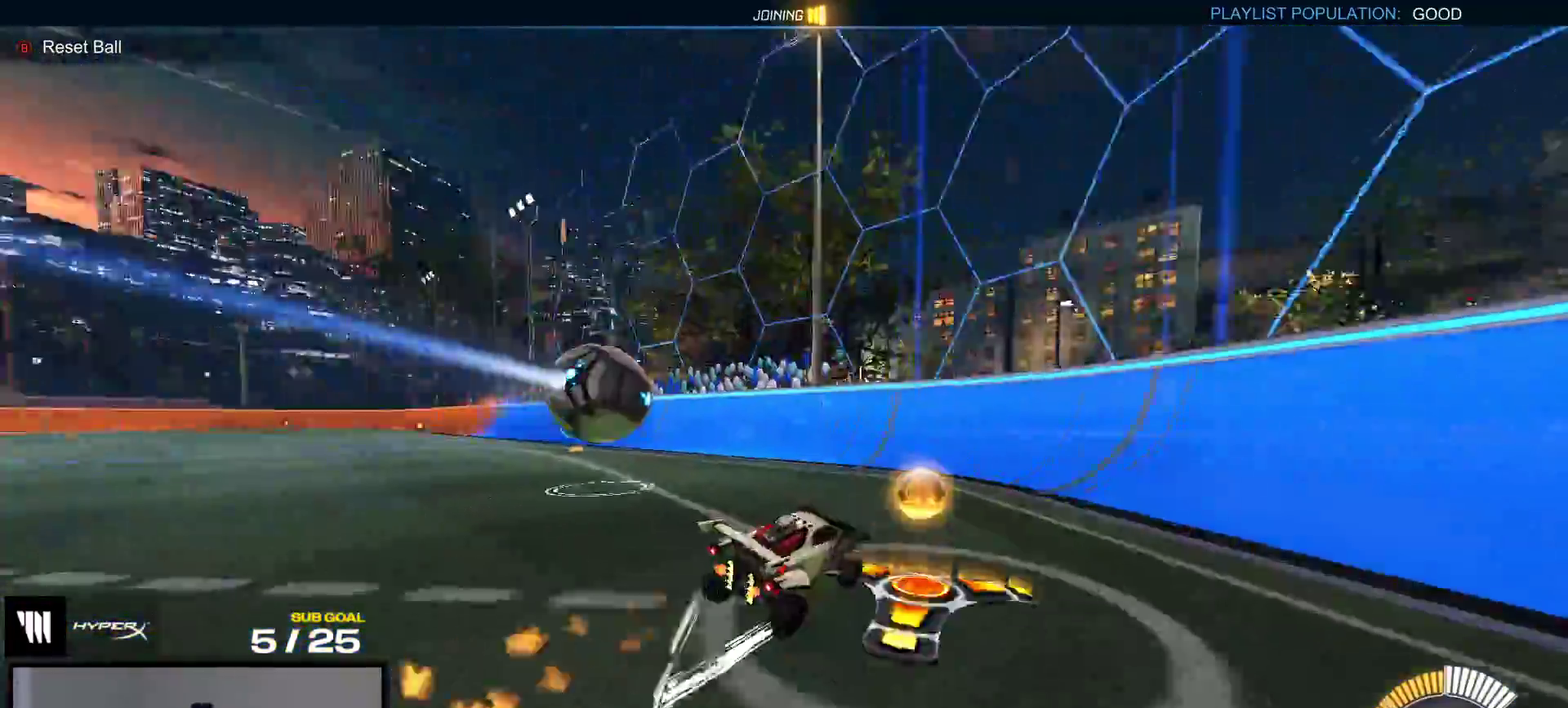
{"buttons": ["R1"], "right_stick": "center", "events": [[300, "R1", "down"], [333, "R2", "up"]]}
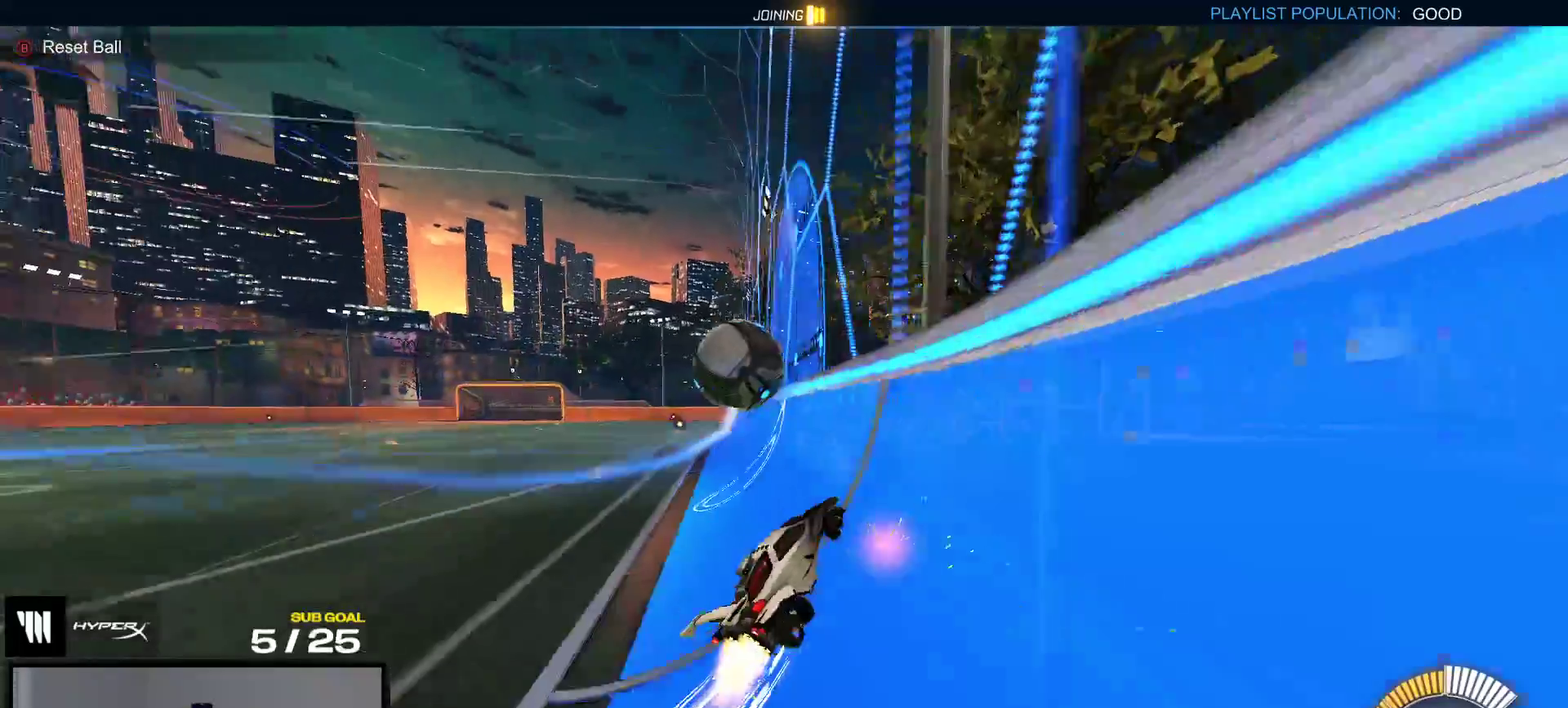
{"buttons": ["A"], "right_stick": "center", "events": [[17, "R2", "down"], [50, "R1", "up"], [350, "A", "down"], [383, "R2", "up"]]}
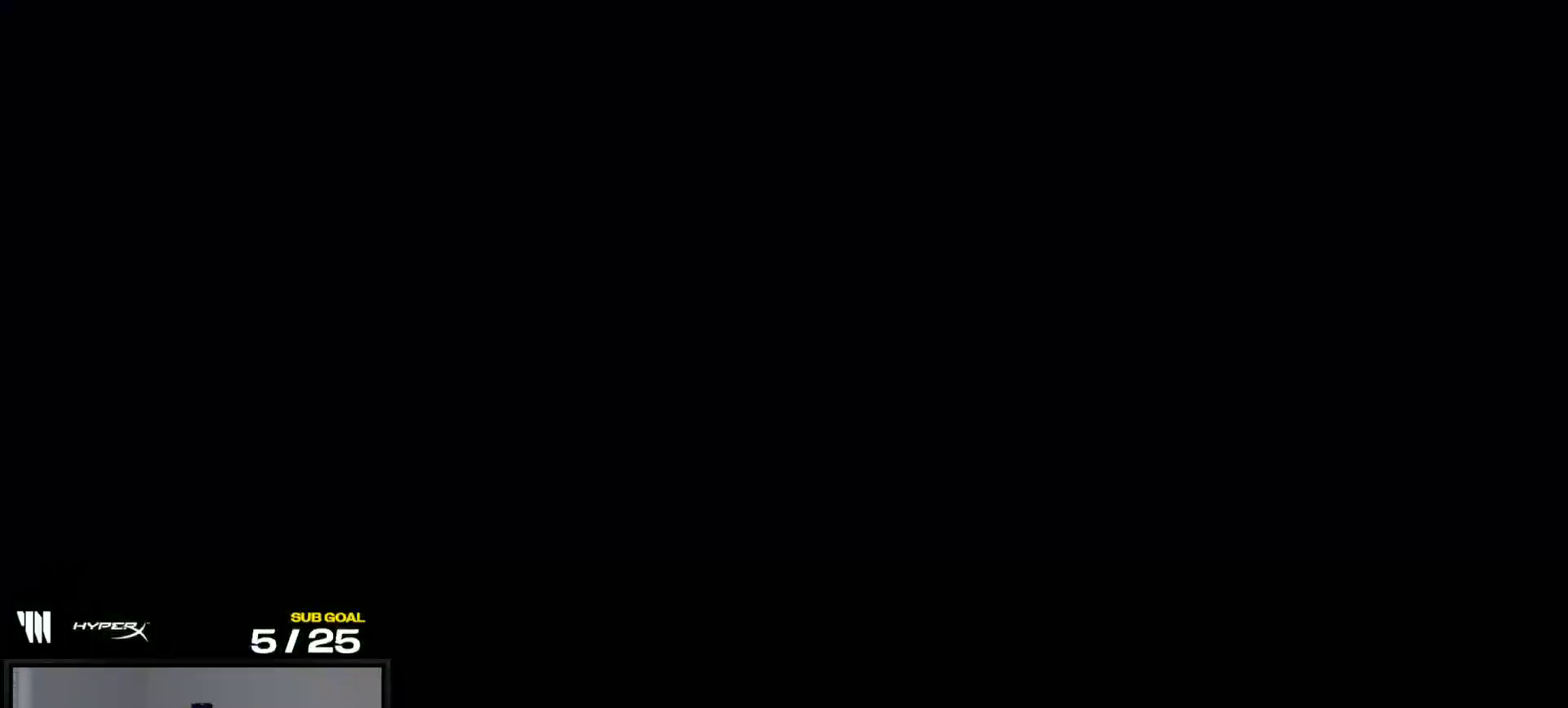
{"buttons": ["R2"], "right_stick": "center", "events": [[50, "A", "up"], [150, "R2", "down"], [283, "SELECT", "down"], [450, "SELECT", "up"]]}
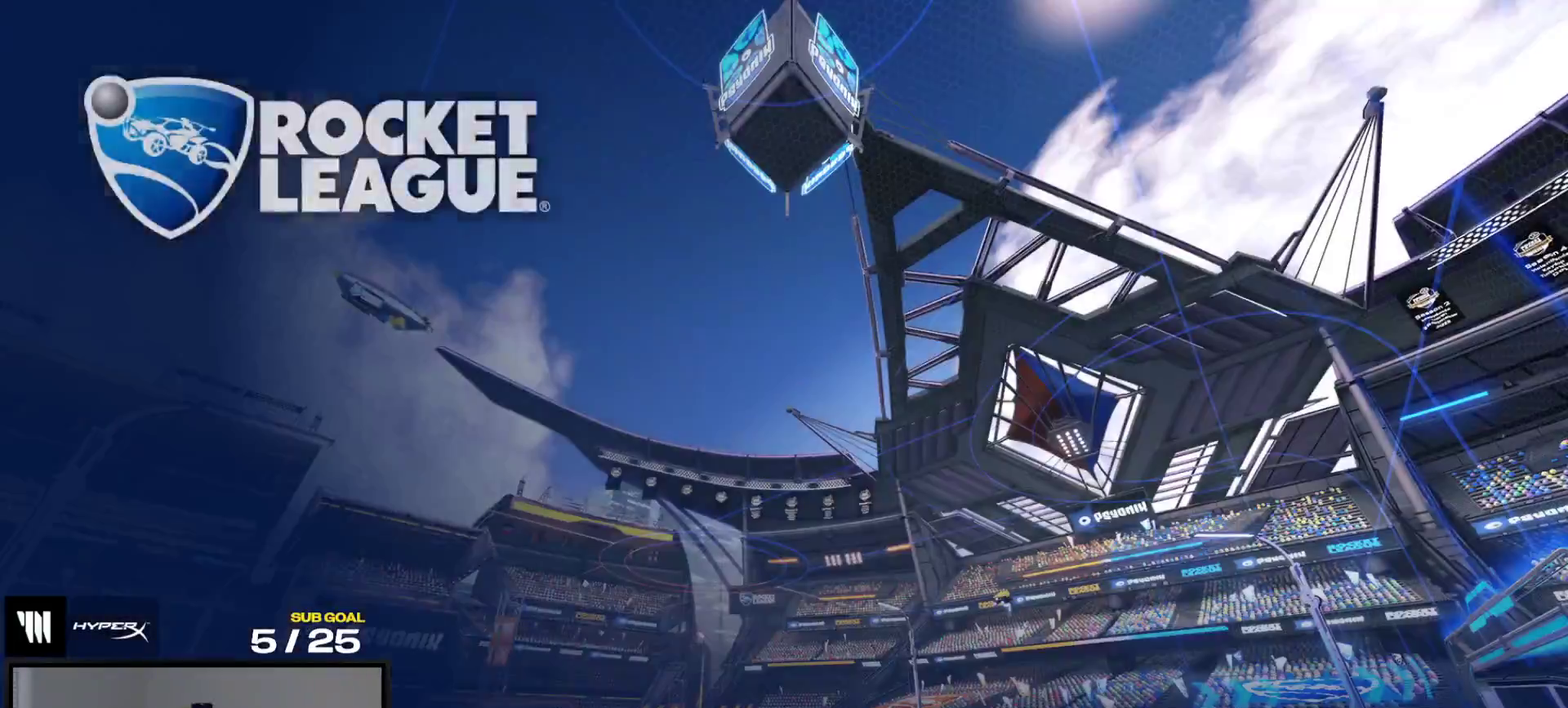
{"buttons": ["R2"], "right_stick": "center", "events": [[367, "right_stick", "up-right"], [433, "right_stick", "center"]]}
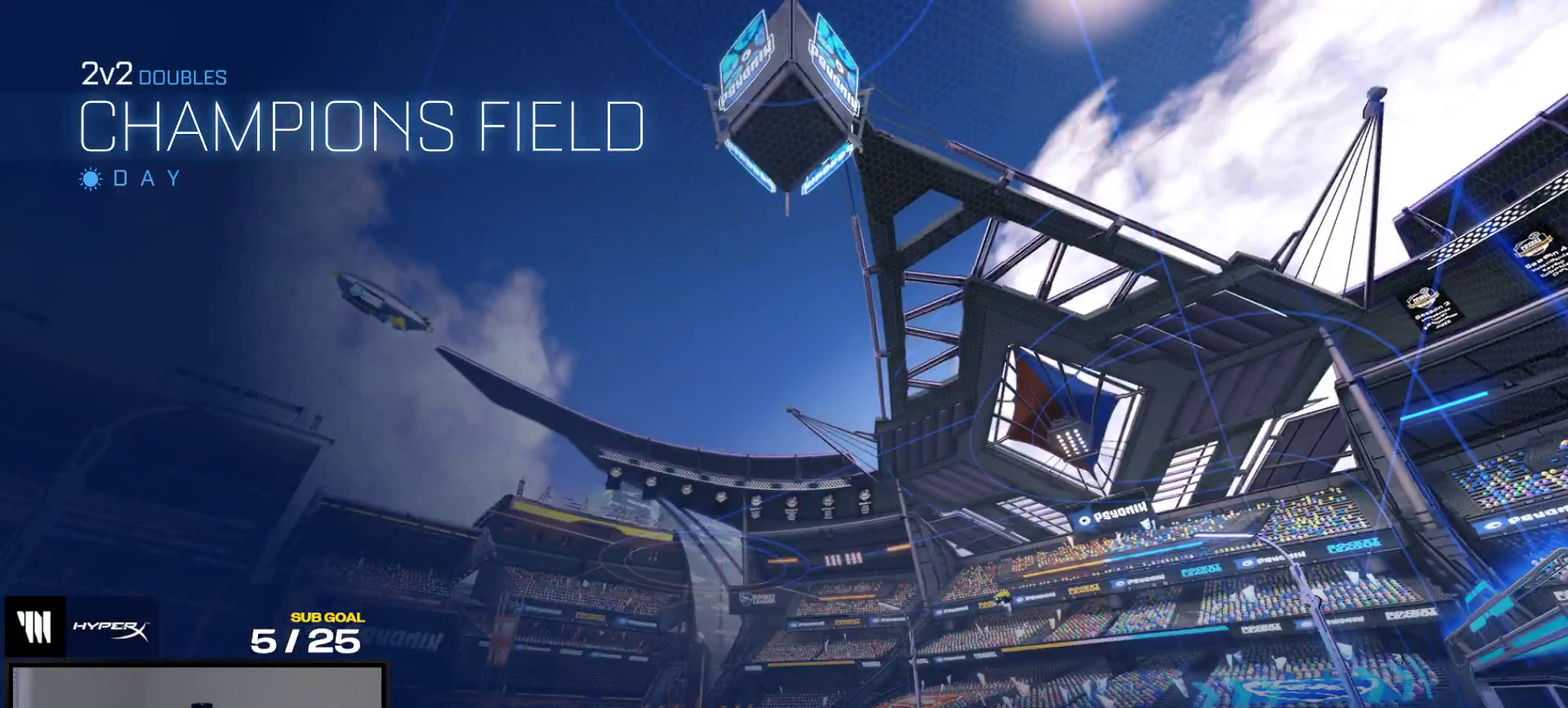
{"buttons": ["R2"], "right_stick": "left"}
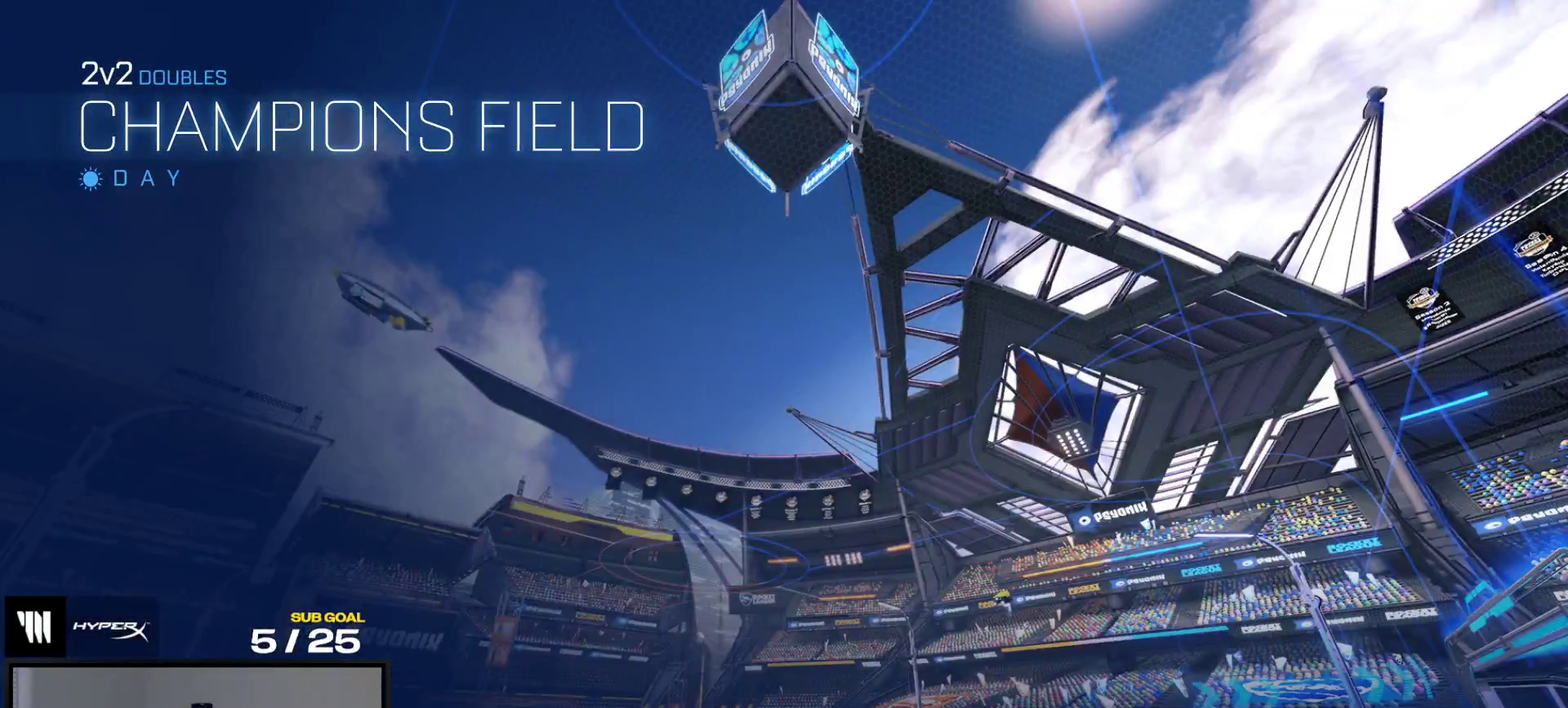
{"buttons": ["R2"], "right_stick": "center"}